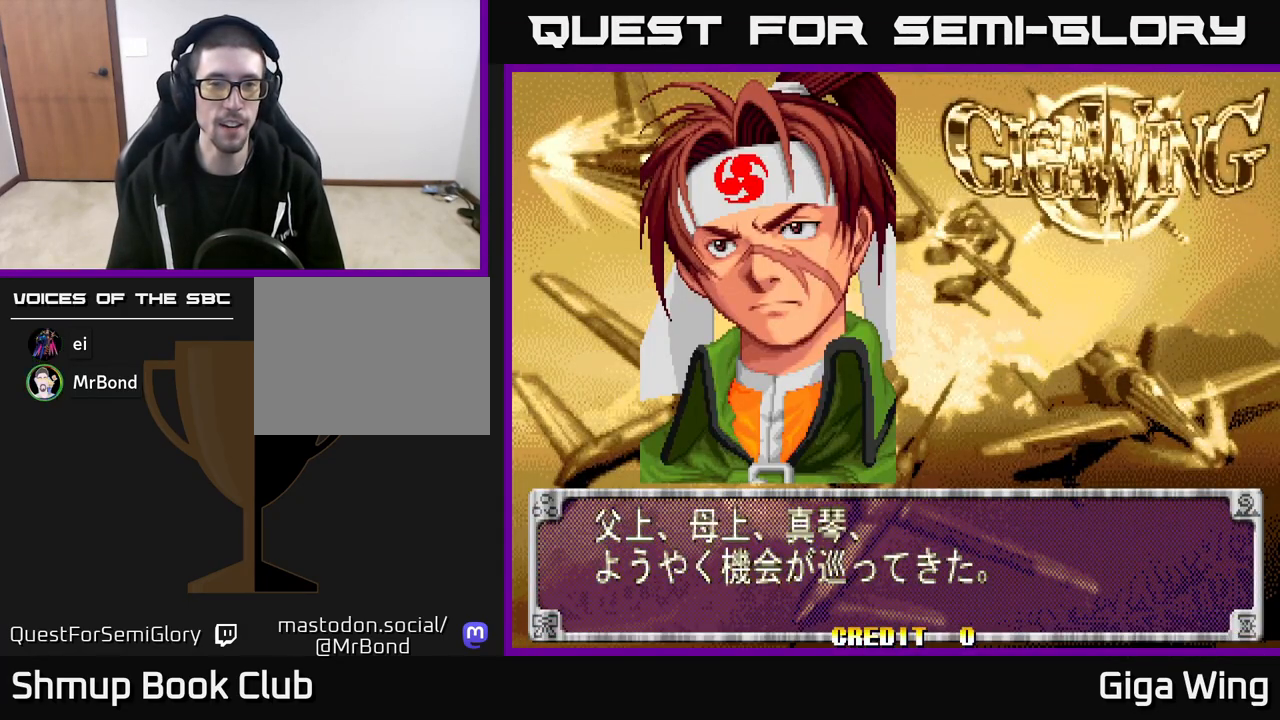
Gameplay with a controller (Xbox layout); each line is a JSON object with the inputs held at the frame after it. "events" lists button and stick changes between this image and that frame as [ms after this image, input, new state], when the widget could be followed in between.
{"buttons": ["A"], "left_stick": "center", "right_stick": "center", "events": []}
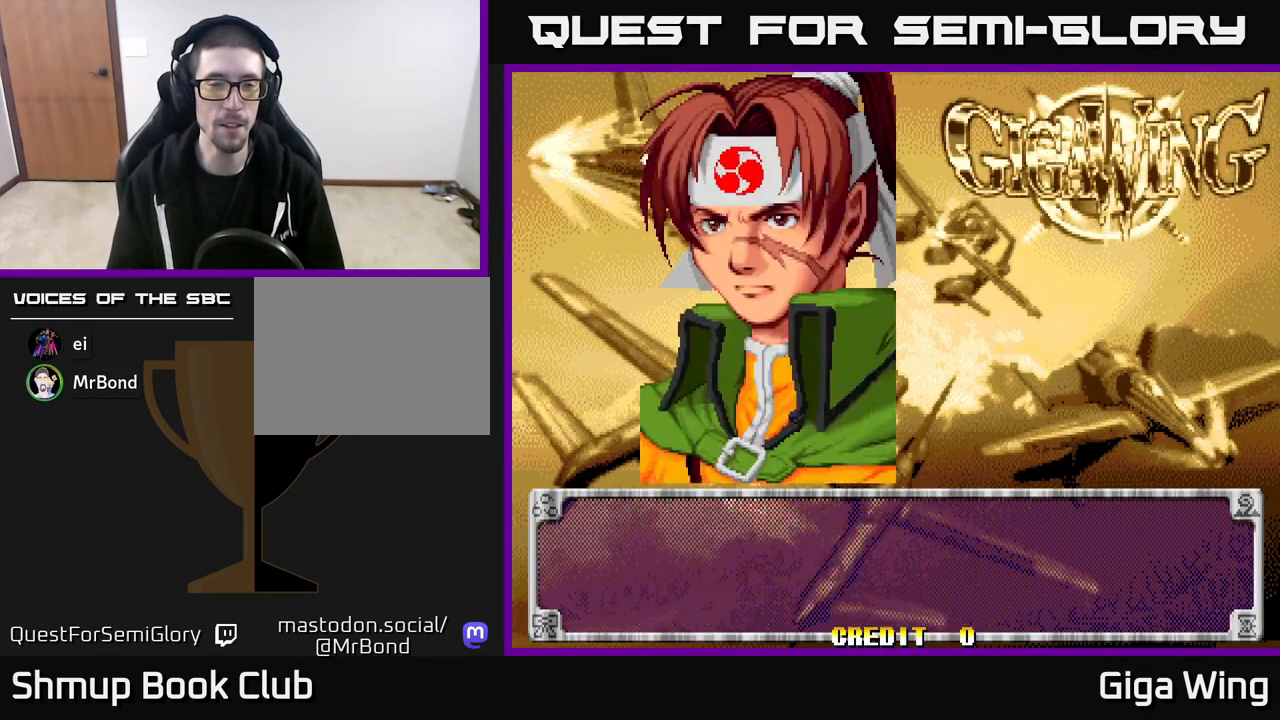
{"buttons": ["A"], "left_stick": "center", "right_stick": "center", "events": []}
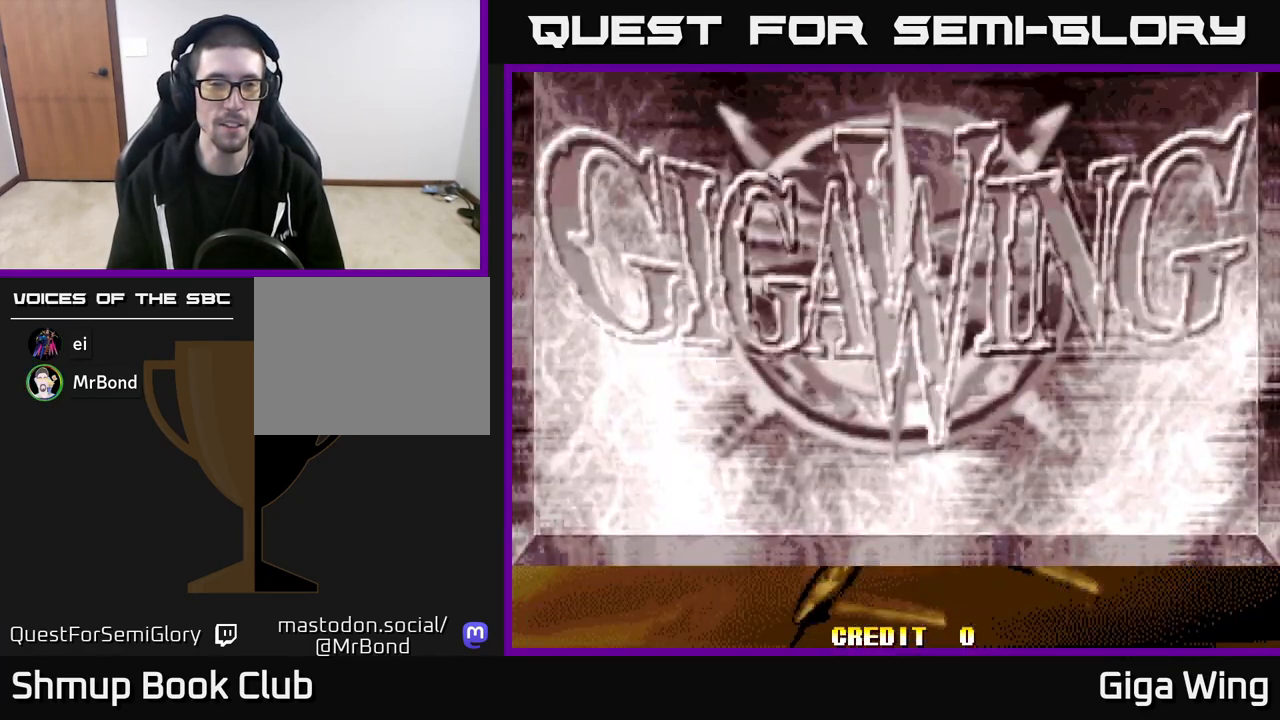
{"buttons": ["A"], "left_stick": "center", "right_stick": "center", "events": []}
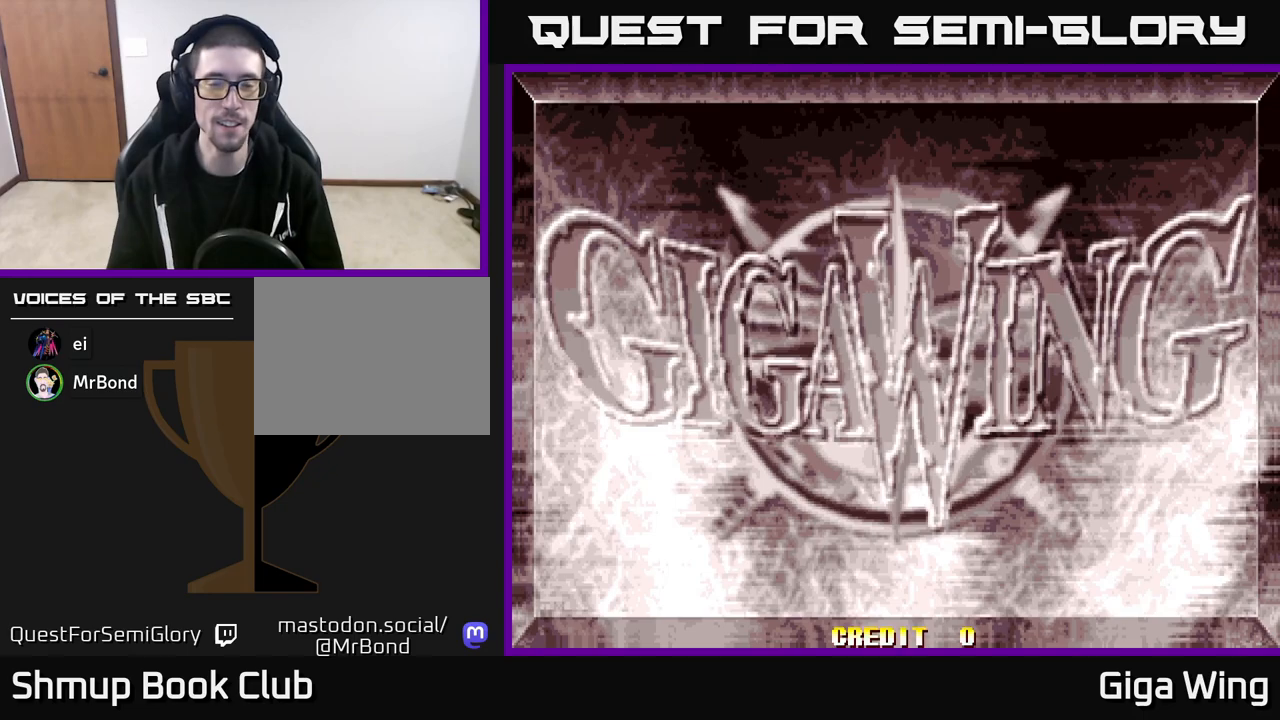
{"buttons": ["A"], "left_stick": "center", "right_stick": "center", "events": [[17, "A", "up"], [500, "A", "down"]]}
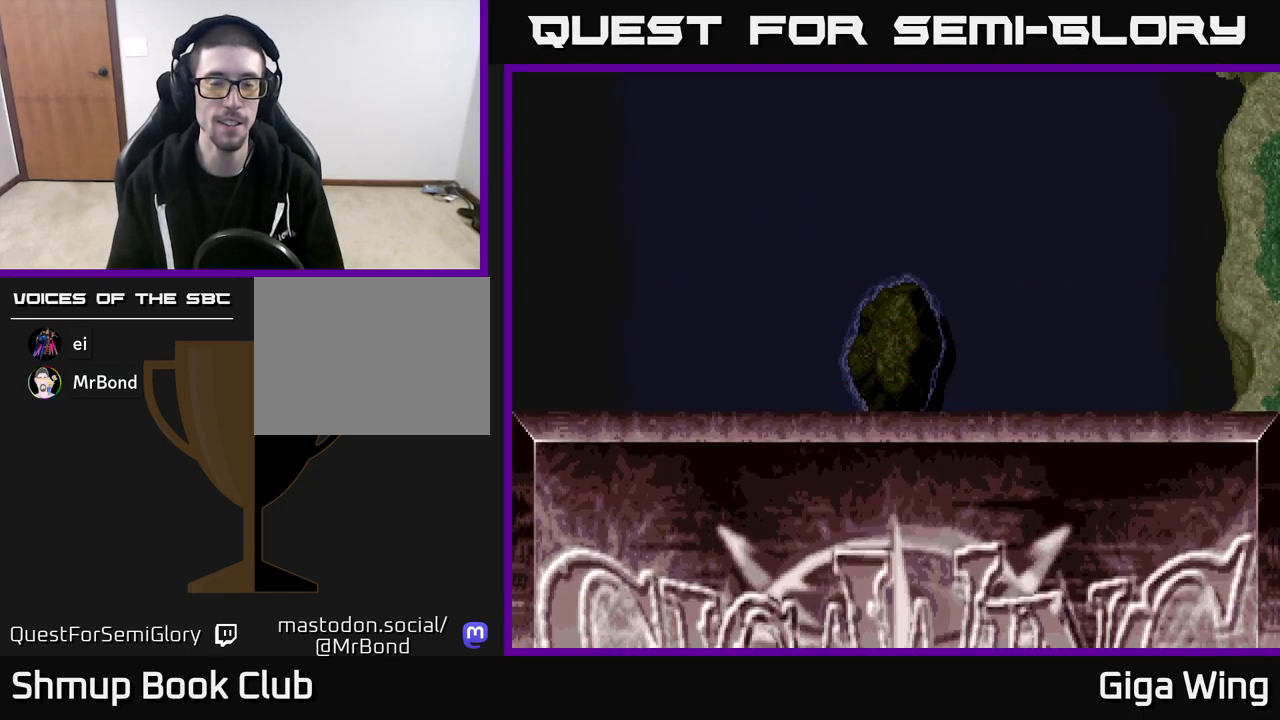
{"buttons": ["R2", "DPAD_RIGHT"], "left_stick": "center", "right_stick": "center", "events": [[300, "A", "up"], [417, "R2", "down"], [450, "DPAD_RIGHT", "down"]]}
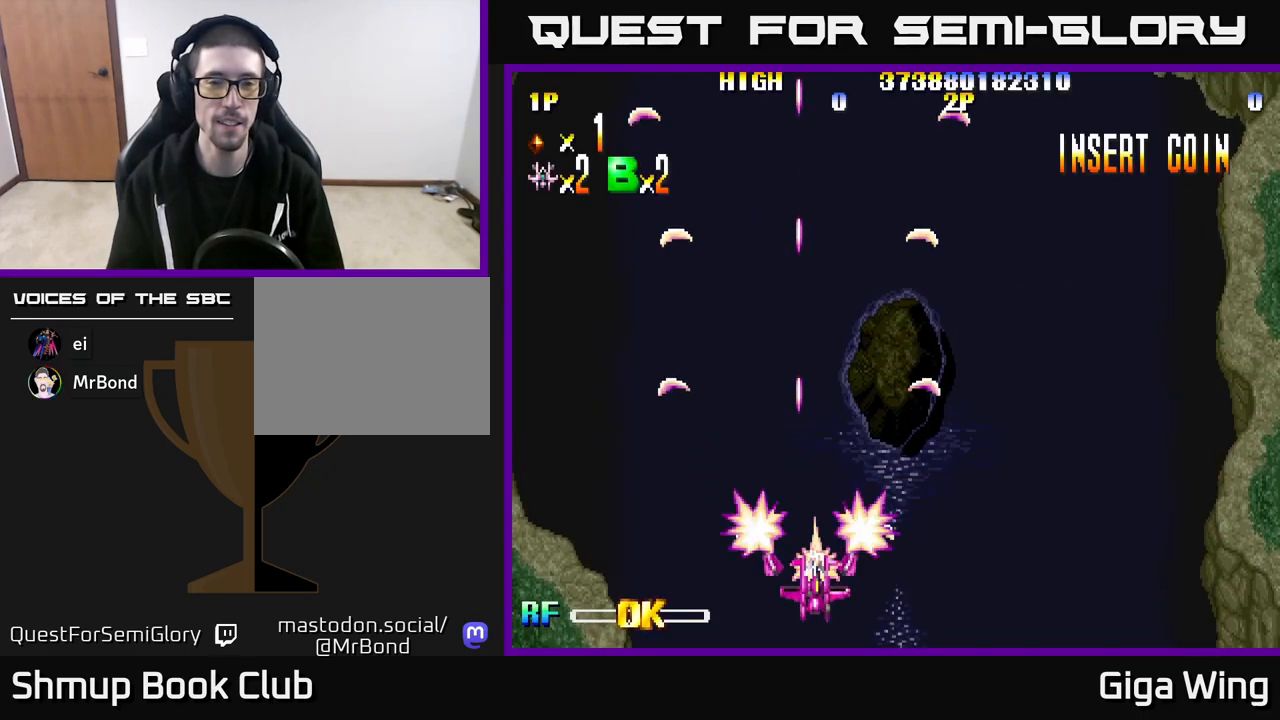
{"buttons": ["R2", "DPAD_UP", "DPAD_LEFT"], "left_stick": "center", "right_stick": "center", "events": [[300, "DPAD_RIGHT", "up"], [350, "DPAD_UP", "down"], [367, "DPAD_LEFT", "down"]]}
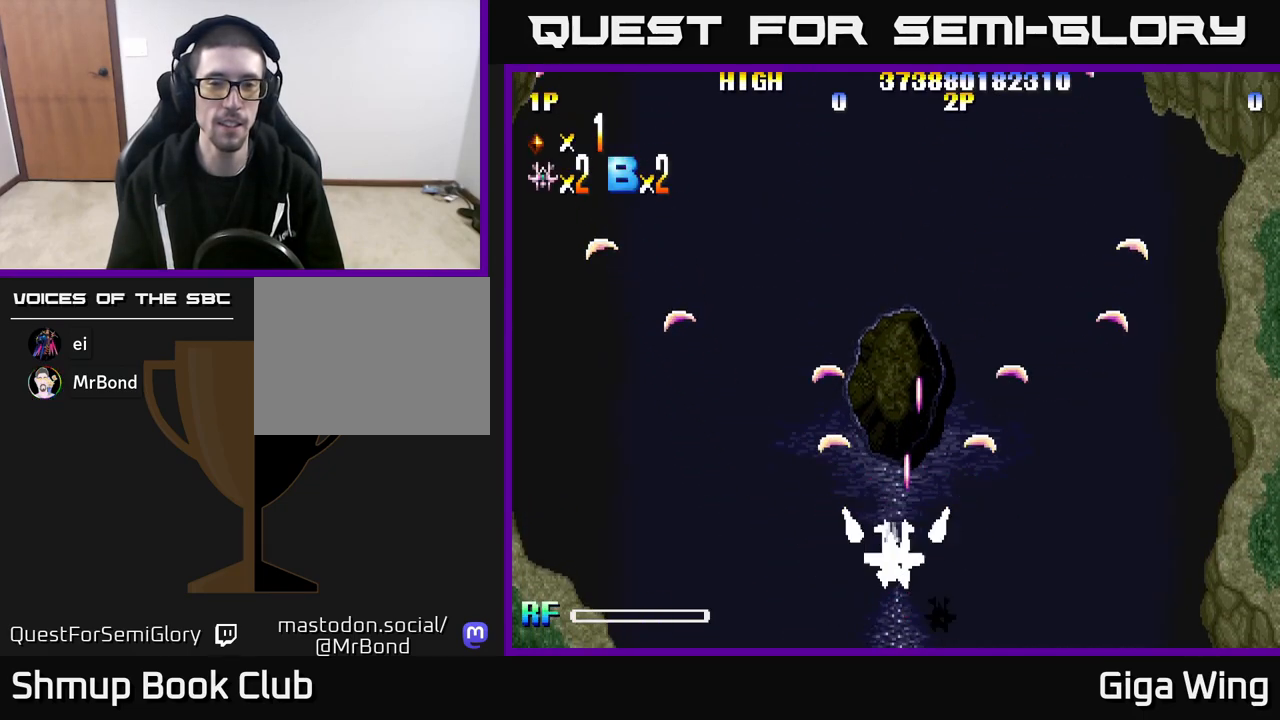
{"buttons": ["R2", "DPAD_RIGHT"], "left_stick": "center", "right_stick": "center", "events": [[333, "DPAD_LEFT", "up"], [417, "DPAD_RIGHT", "down"], [417, "DPAD_UP", "up"]]}
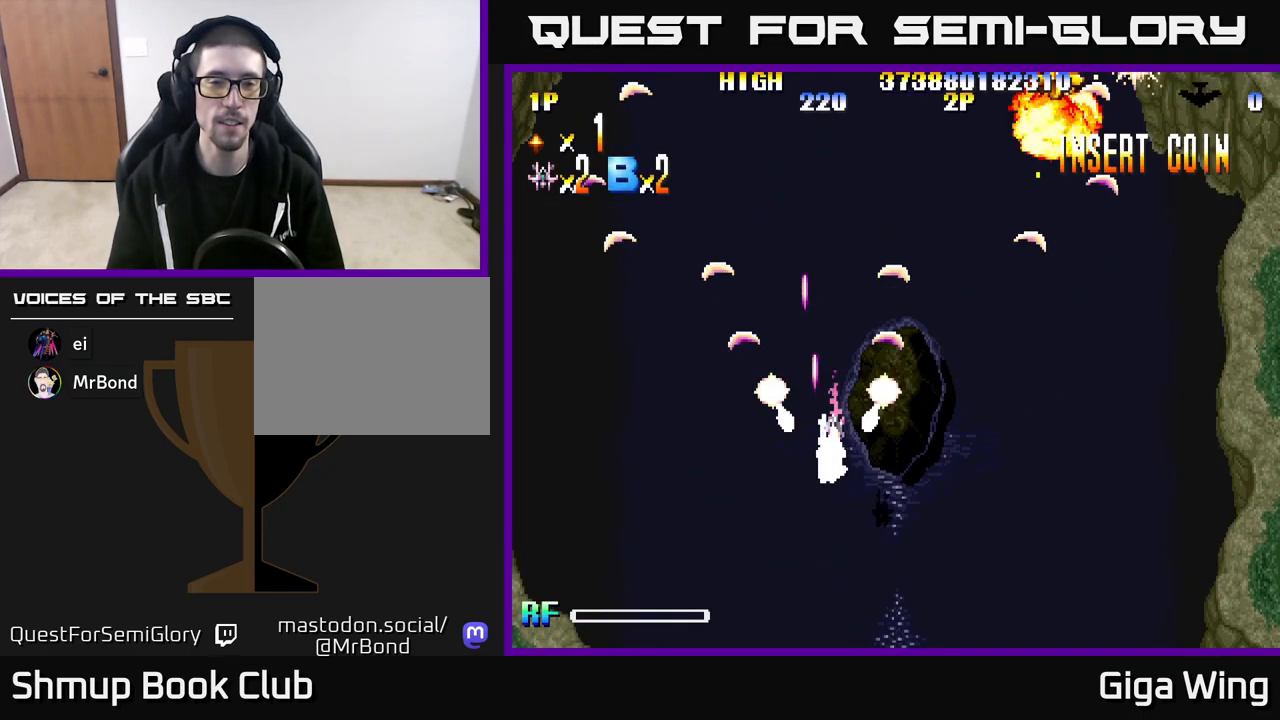
{"buttons": ["R2", "DPAD_RIGHT"], "left_stick": "center", "right_stick": "center", "events": [[200, "DPAD_RIGHT", "up"], [217, "DPAD_DOWN", "down"], [367, "DPAD_RIGHT", "down"], [400, "DPAD_DOWN", "up"]]}
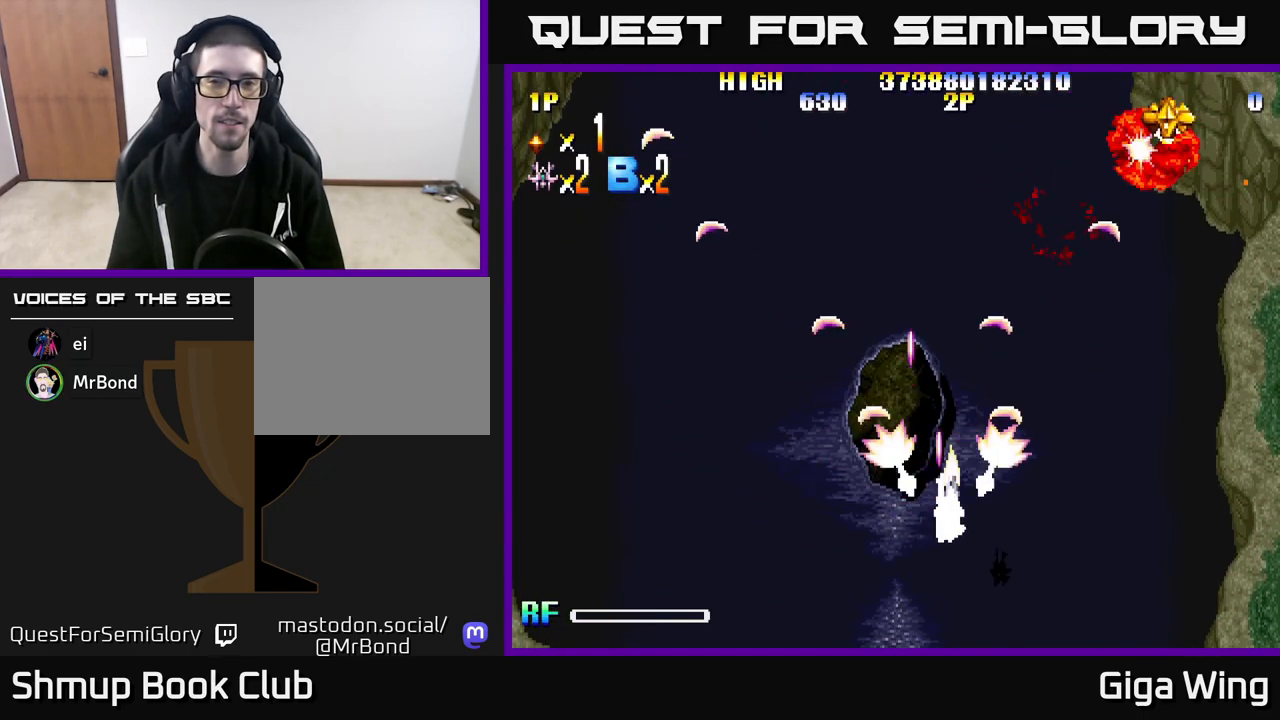
{"buttons": ["R2", "DPAD_LEFT"], "left_stick": "center", "right_stick": "center", "events": [[200, "DPAD_RIGHT", "up"], [233, "DPAD_LEFT", "down"]]}
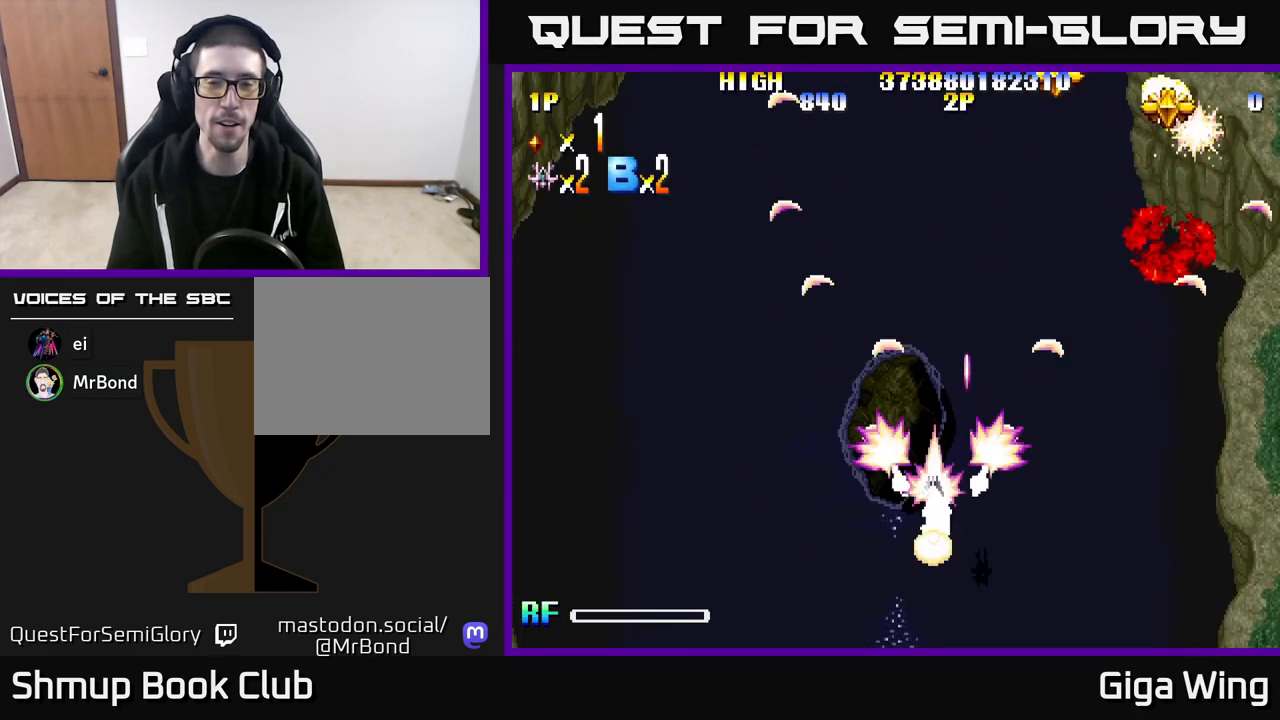
{"buttons": ["R2", "DPAD_RIGHT"], "left_stick": "center", "right_stick": "center", "events": [[33, "DPAD_LEFT", "up"], [100, "DPAD_LEFT", "down"], [300, "DPAD_LEFT", "up"], [367, "DPAD_RIGHT", "down"]]}
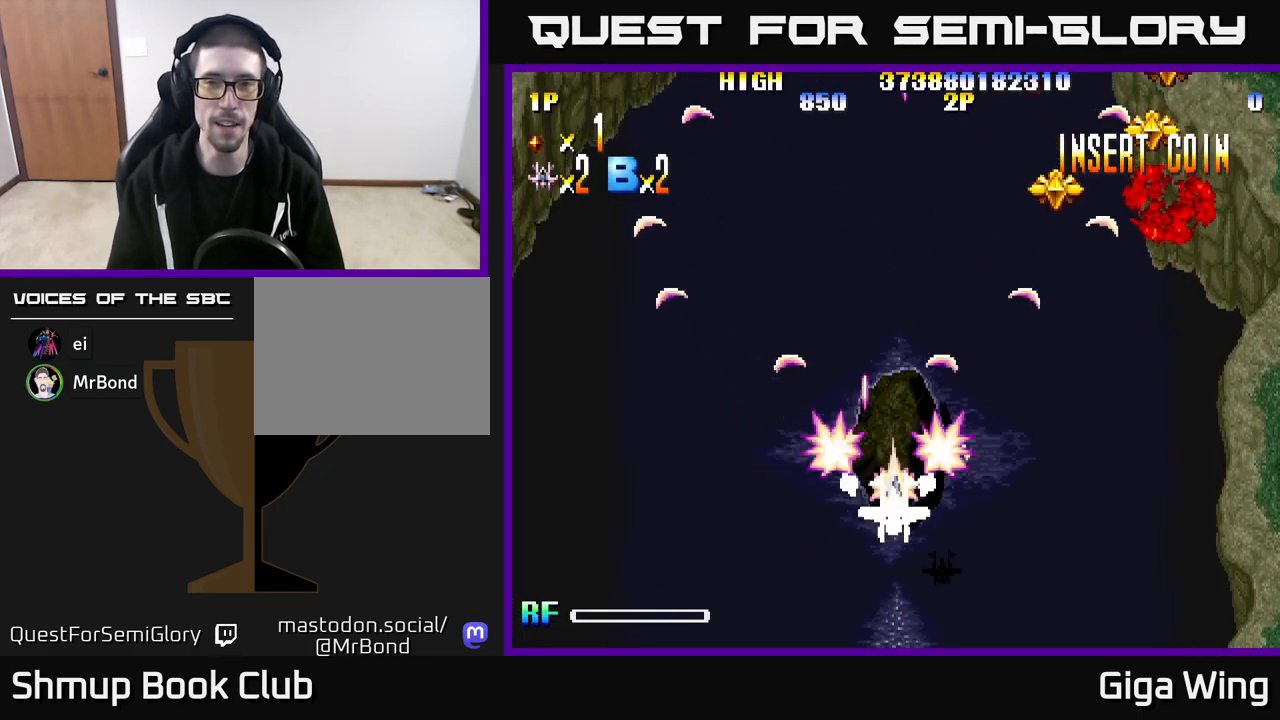
{"buttons": ["R2", "DPAD_RIGHT"], "left_stick": "center", "right_stick": "center", "events": [[167, "DPAD_RIGHT", "up"], [167, "DPAD_UP", "down"], [400, "DPAD_RIGHT", "down"], [450, "DPAD_UP", "up"]]}
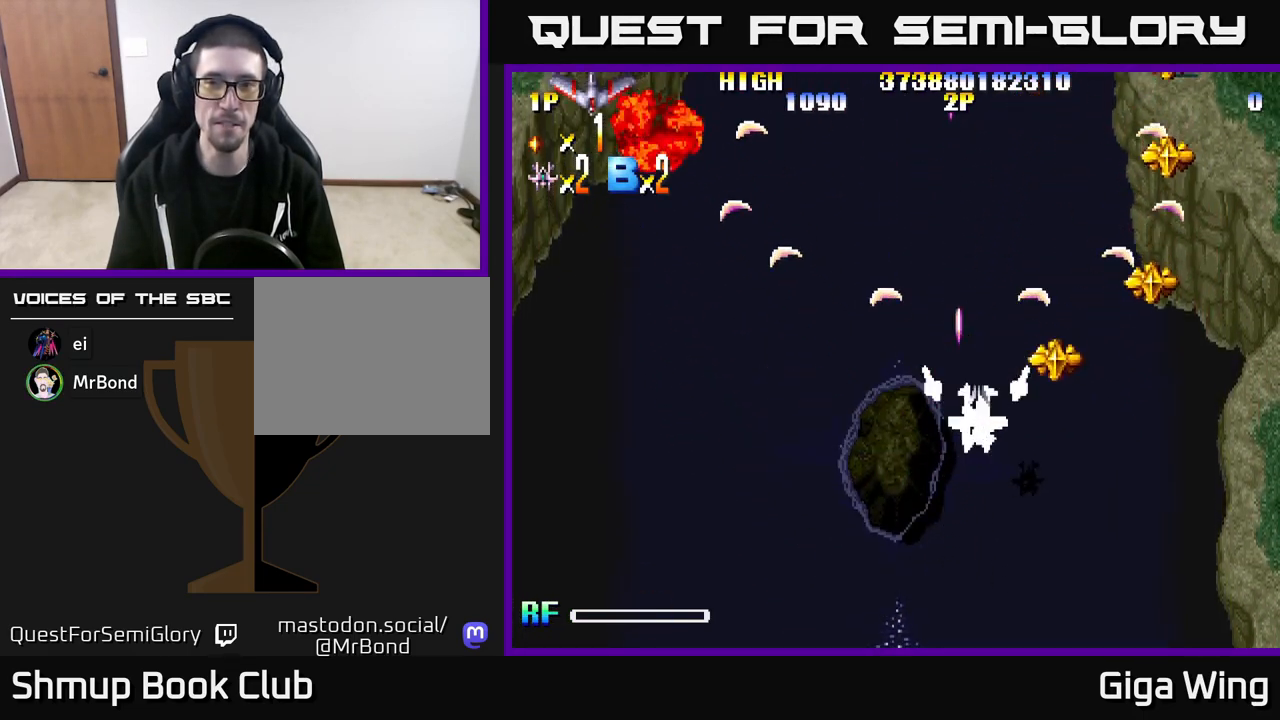
{"buttons": ["R2", "DPAD_UP", "DPAD_RIGHT"], "left_stick": "center", "right_stick": "center", "events": [[350, "DPAD_UP", "down"]]}
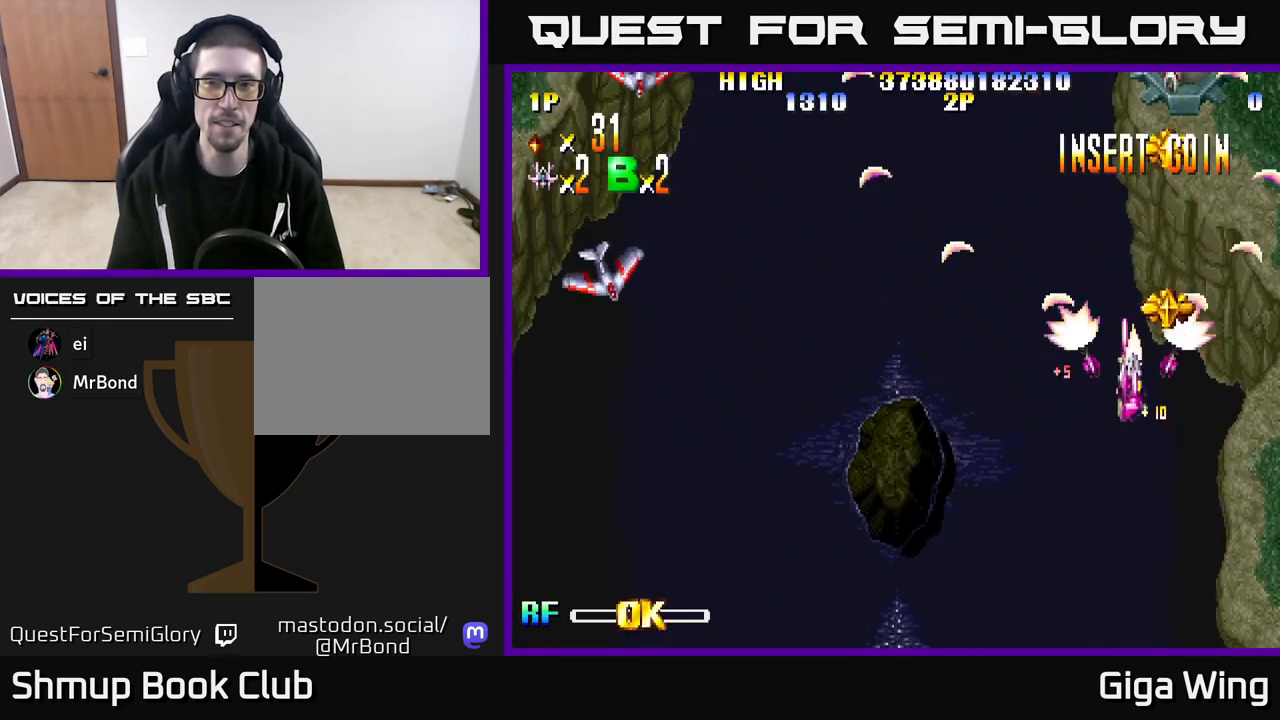
{"buttons": ["R2", "DPAD_DOWN", "DPAD_LEFT"], "left_stick": "center", "right_stick": "center", "events": [[17, "DPAD_RIGHT", "up"], [400, "DPAD_LEFT", "down"], [400, "DPAD_UP", "up"], [433, "DPAD_DOWN", "down"]]}
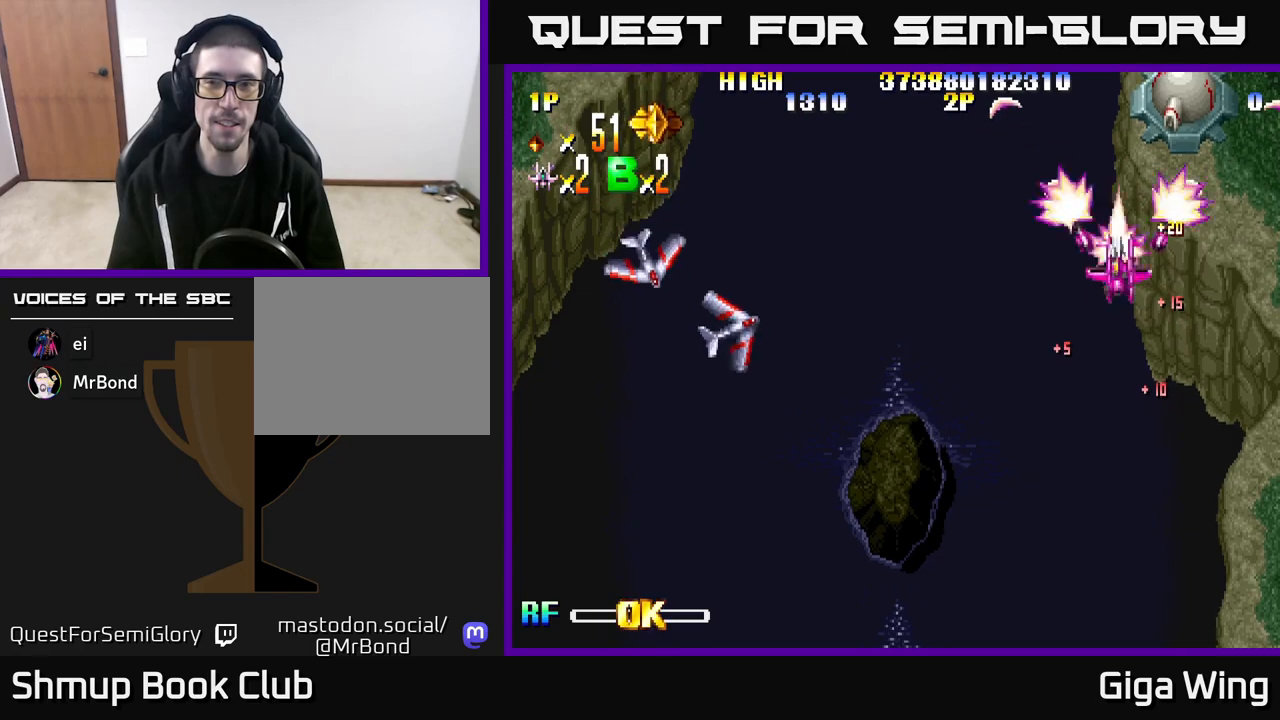
{"buttons": ["R2", "DPAD_LEFT"], "left_stick": "center", "right_stick": "center", "events": [[367, "DPAD_DOWN", "up"]]}
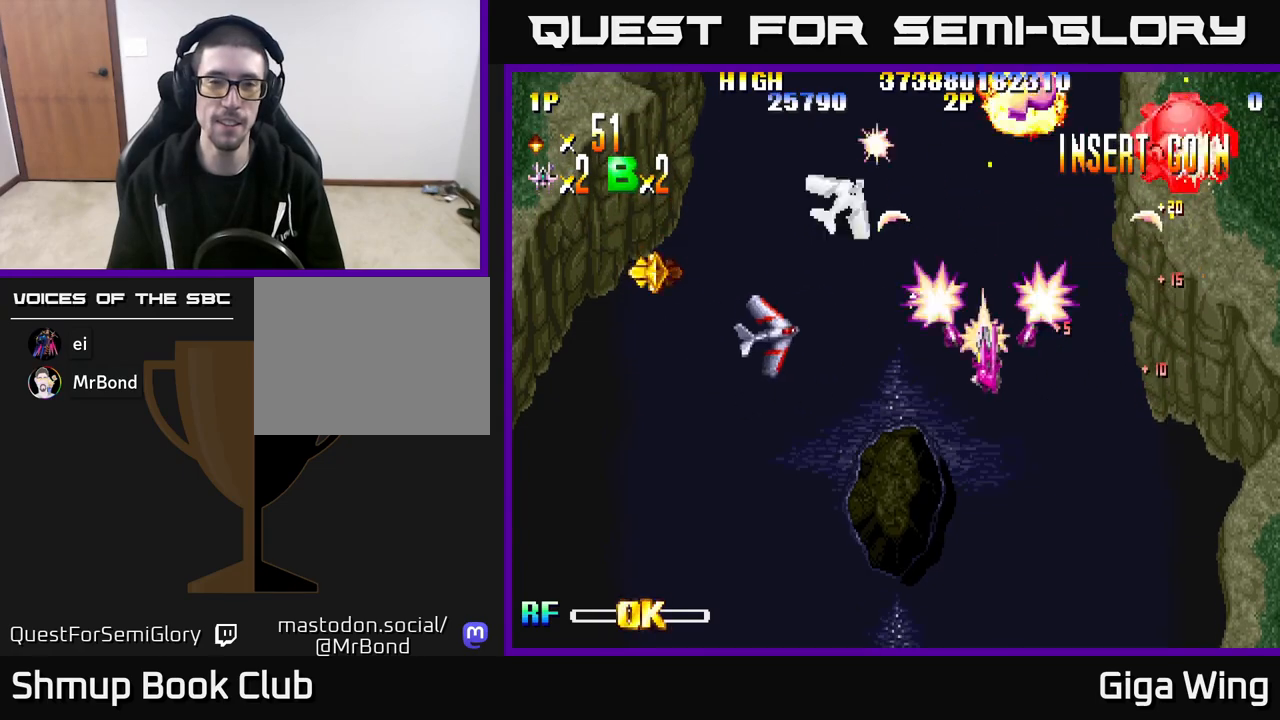
{"buttons": ["R2", "DPAD_DOWN", "DPAD_LEFT"], "left_stick": "center", "right_stick": "center", "events": [[133, "DPAD_DOWN", "down"], [367, "DPAD_DOWN", "up"], [483, "DPAD_DOWN", "down"]]}
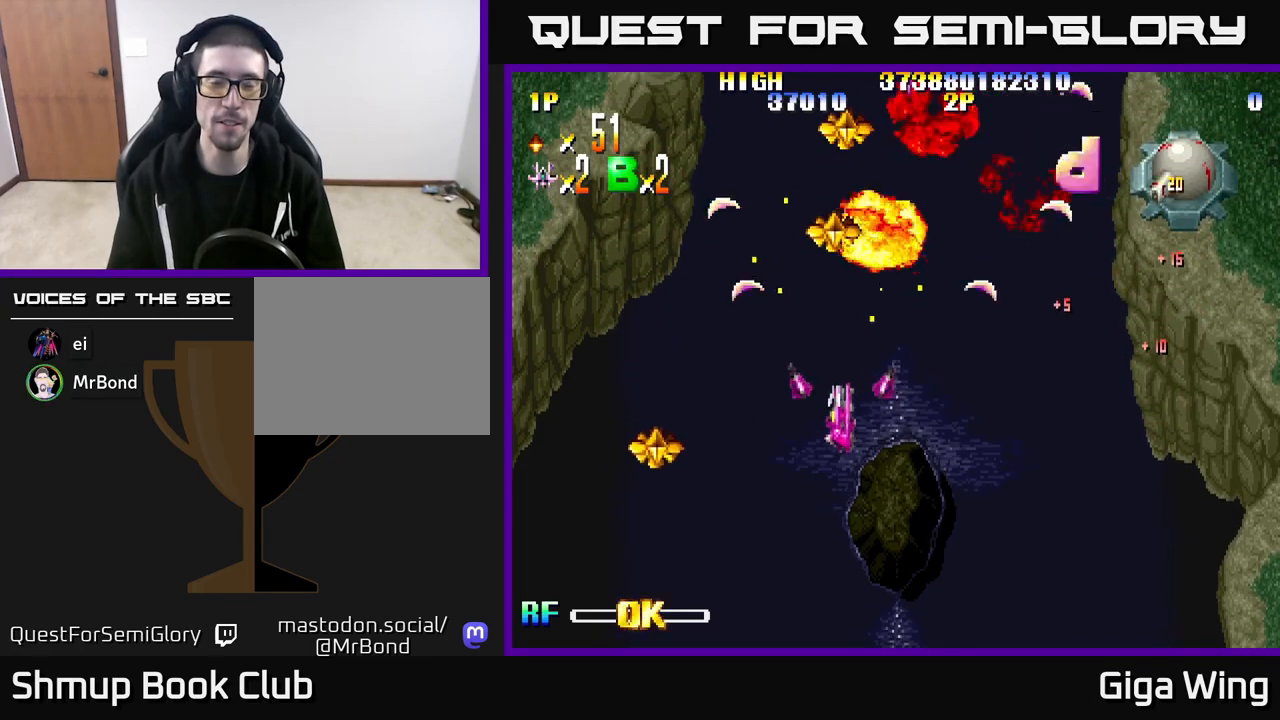
{"buttons": ["R2", "DPAD_DOWN", "DPAD_RIGHT"], "left_stick": "center", "right_stick": "center", "events": [[400, "DPAD_LEFT", "up"], [450, "DPAD_RIGHT", "down"]]}
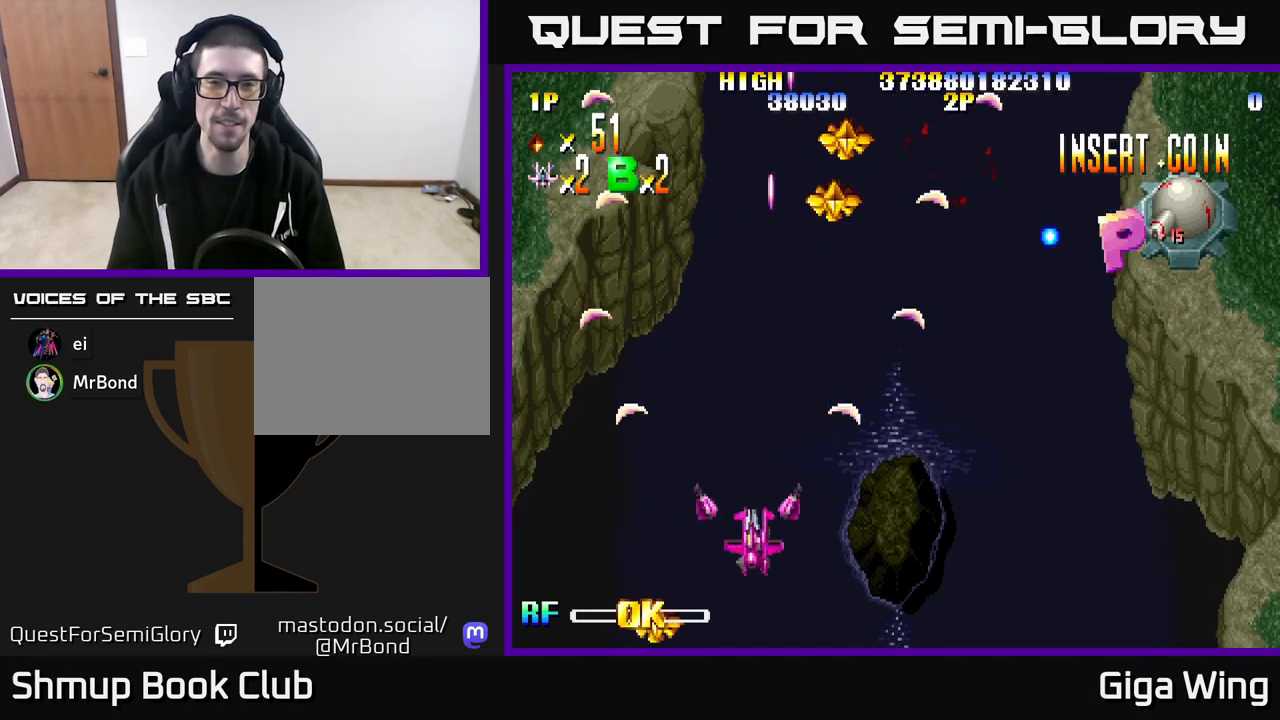
{"buttons": ["R2", "DPAD_RIGHT"], "left_stick": "center", "right_stick": "center", "events": [[50, "DPAD_DOWN", "up"], [117, "DPAD_UP", "down"], [400, "DPAD_UP", "up"]]}
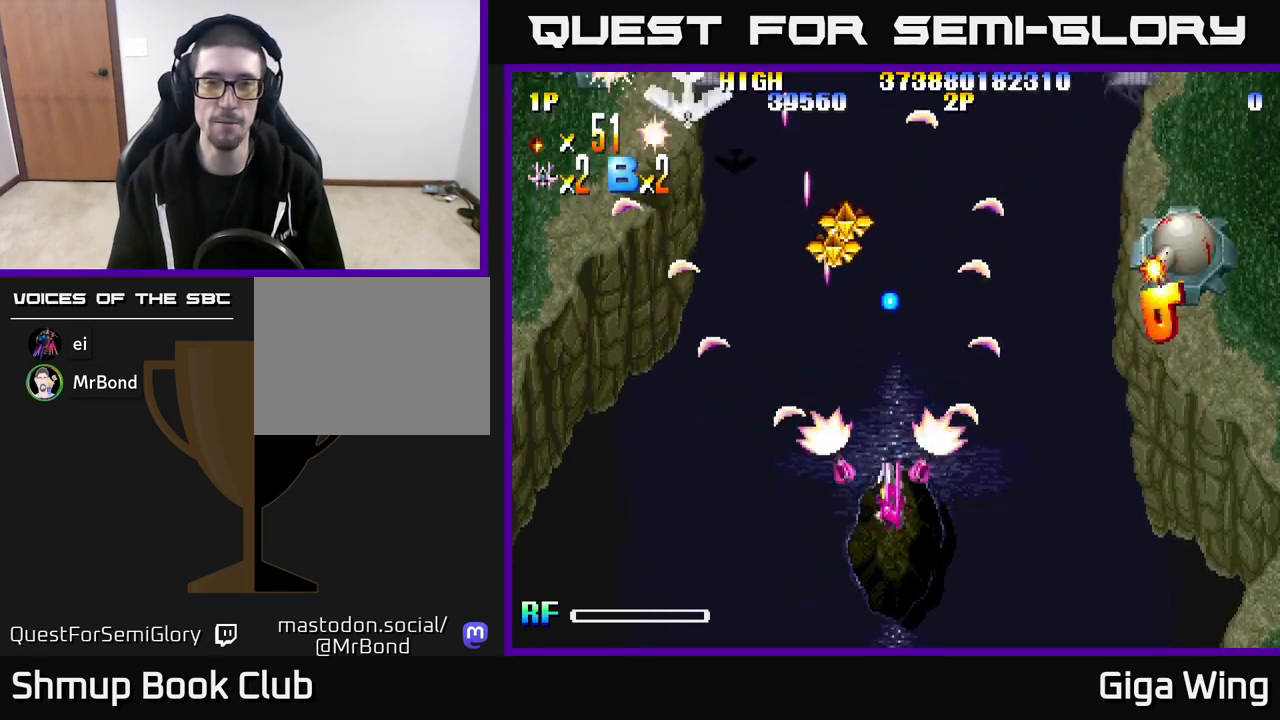
{"buttons": ["R2", "DPAD_RIGHT"], "left_stick": "center", "right_stick": "center", "events": []}
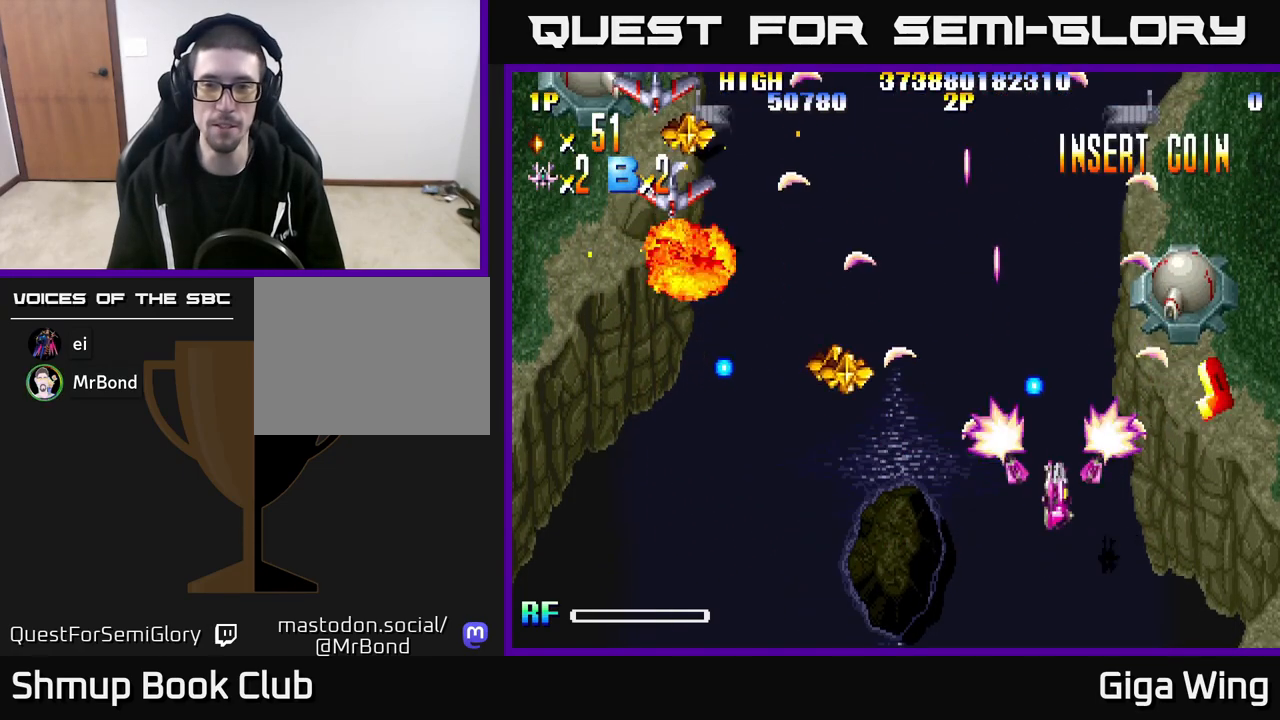
{"buttons": ["R2", "DPAD_UP", "DPAD_LEFT"], "left_stick": "center", "right_stick": "center", "events": [[450, "DPAD_RIGHT", "up"], [467, "DPAD_UP", "down"], [483, "DPAD_LEFT", "down"]]}
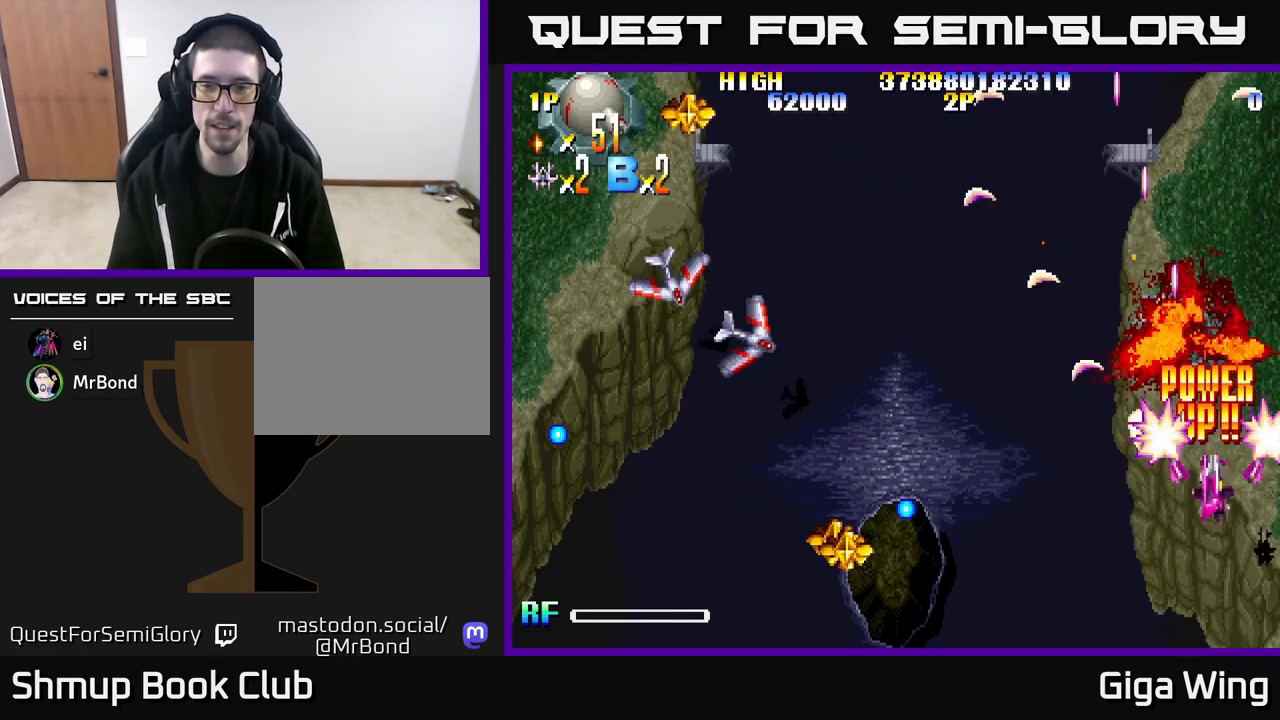
{"buttons": ["R2", "DPAD_LEFT"], "left_stick": "center", "right_stick": "center", "events": [[33, "DPAD_UP", "up"]]}
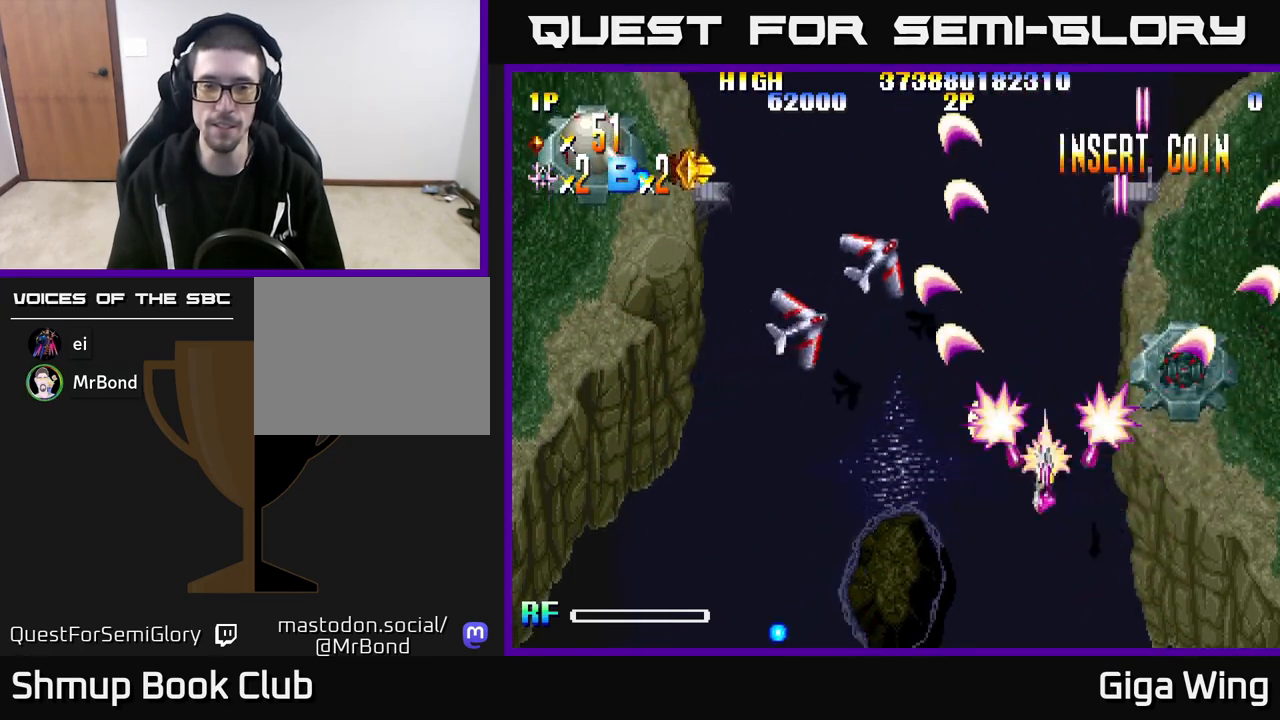
{"buttons": ["R2", "DPAD_LEFT"], "left_stick": "center", "right_stick": "center", "events": []}
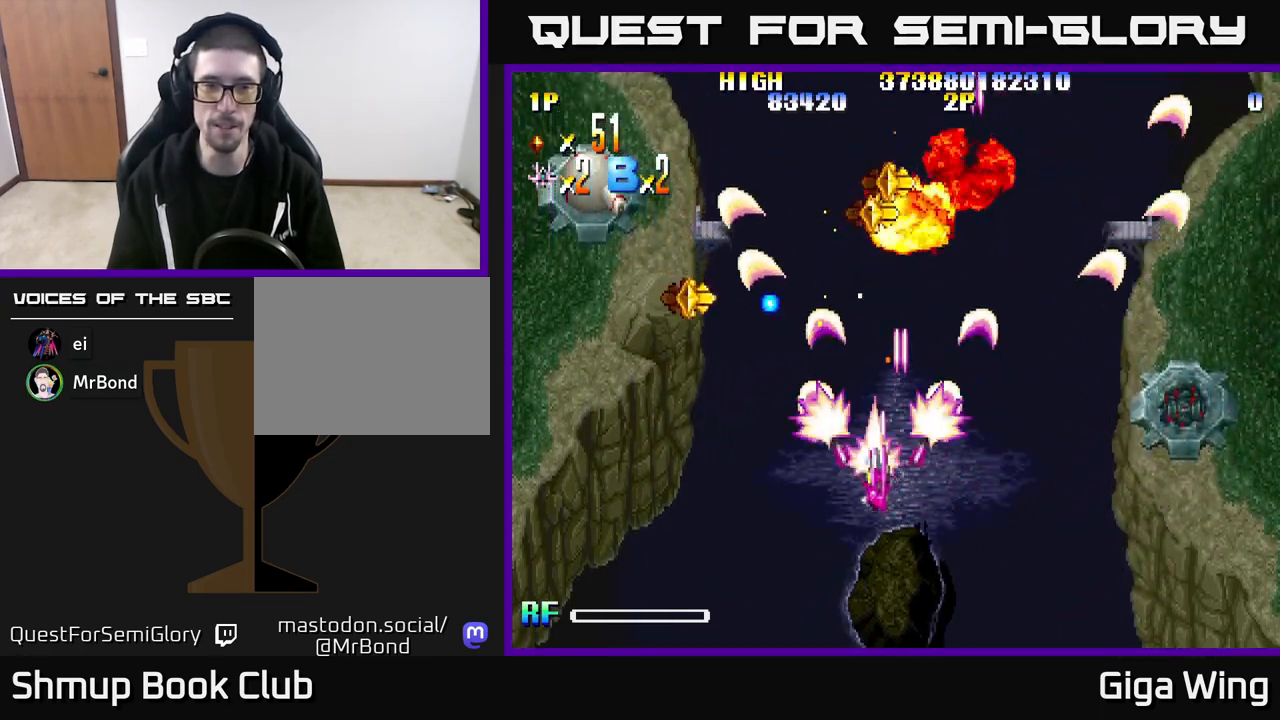
{"buttons": ["R2", "DPAD_UP", "DPAD_LEFT"], "left_stick": "center", "right_stick": "center", "events": [[133, "DPAD_UP", "down"]]}
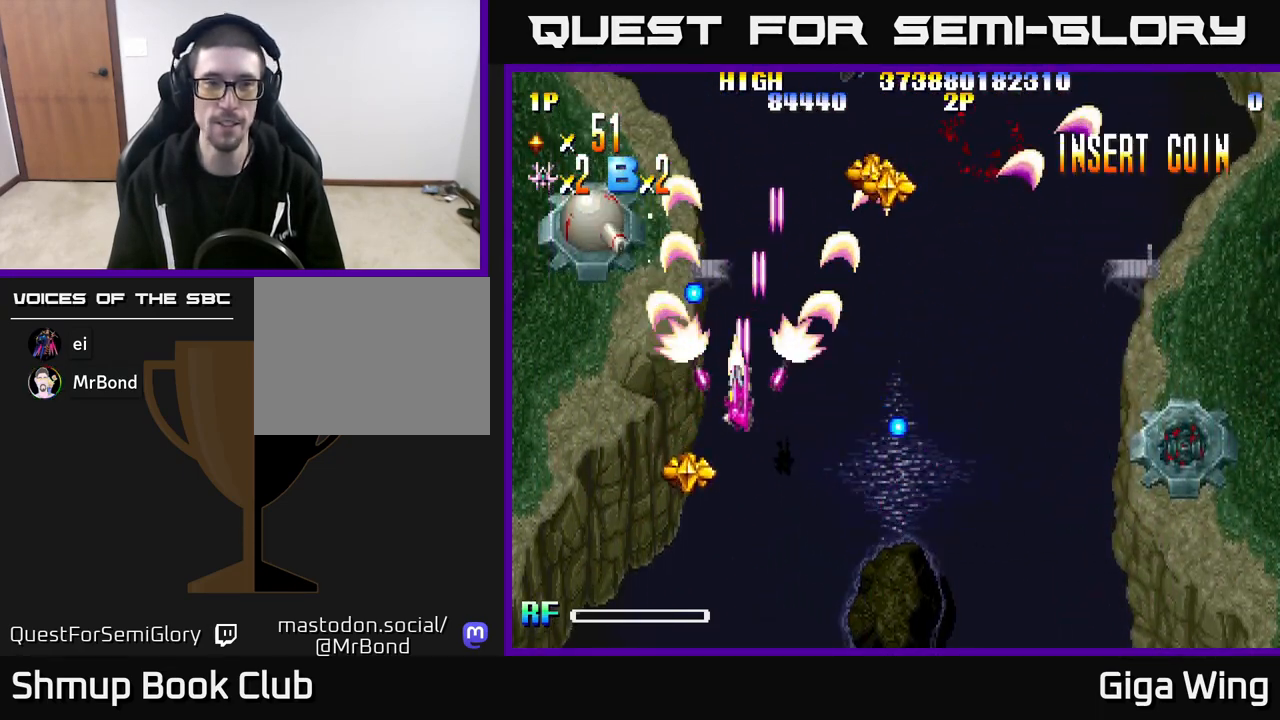
{"buttons": ["R2", "DPAD_RIGHT"], "left_stick": "center", "right_stick": "center", "events": [[67, "DPAD_UP", "up"], [300, "DPAD_UP", "down"], [367, "DPAD_LEFT", "up"], [433, "DPAD_RIGHT", "down"], [500, "DPAD_UP", "up"]]}
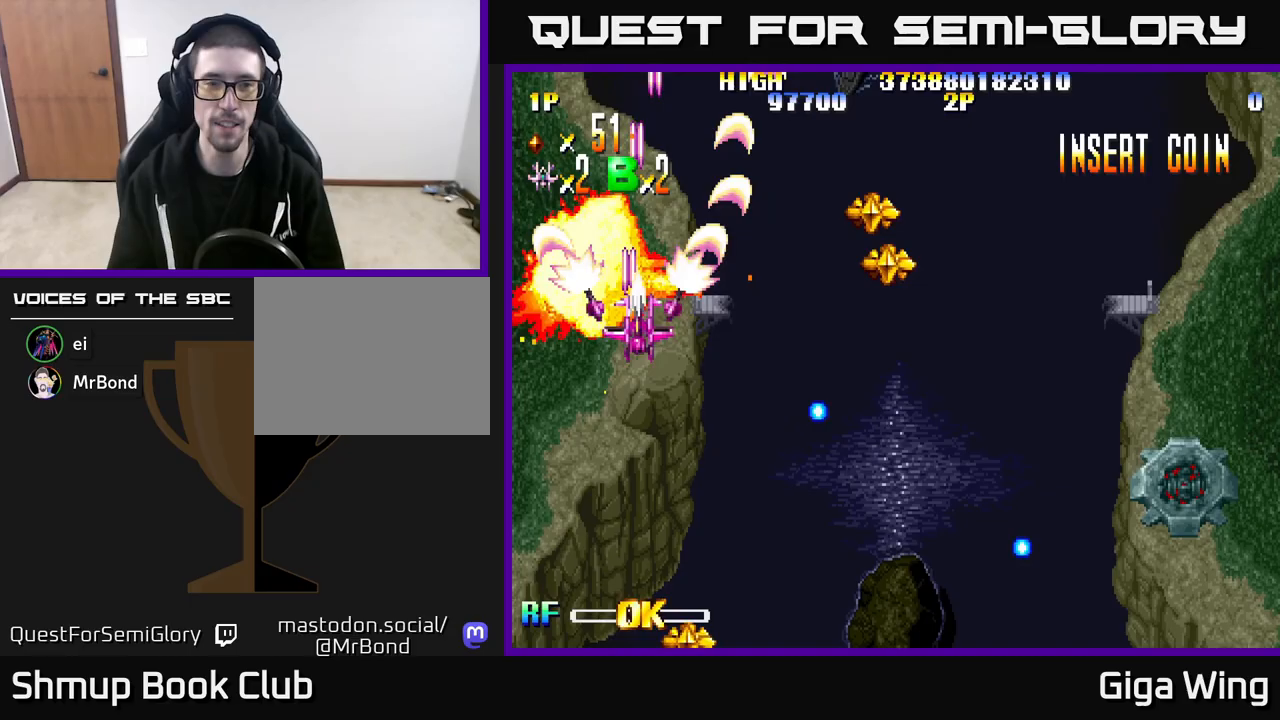
{"buttons": ["R2", "DPAD_DOWN", "DPAD_RIGHT"], "left_stick": "center", "right_stick": "center", "events": [[100, "DPAD_DOWN", "down"]]}
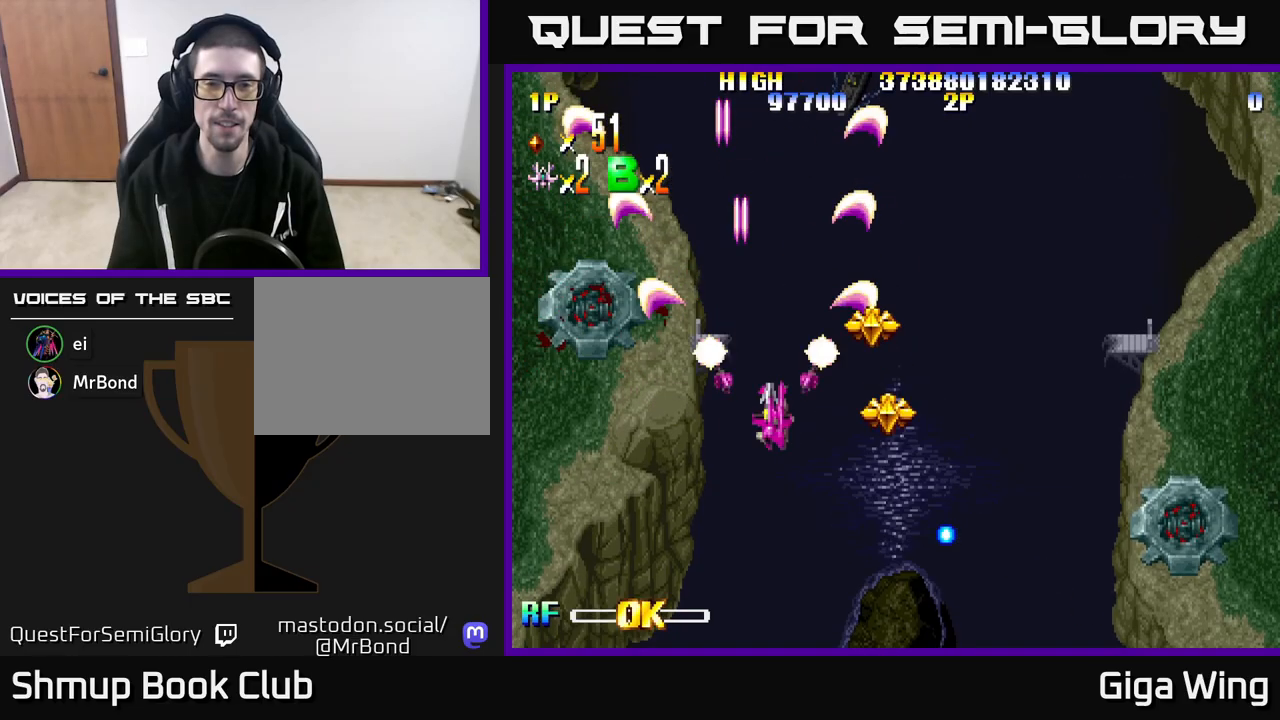
{"buttons": ["R2", "DPAD_DOWN"], "left_stick": "center", "right_stick": "center", "events": [[467, "DPAD_RIGHT", "up"]]}
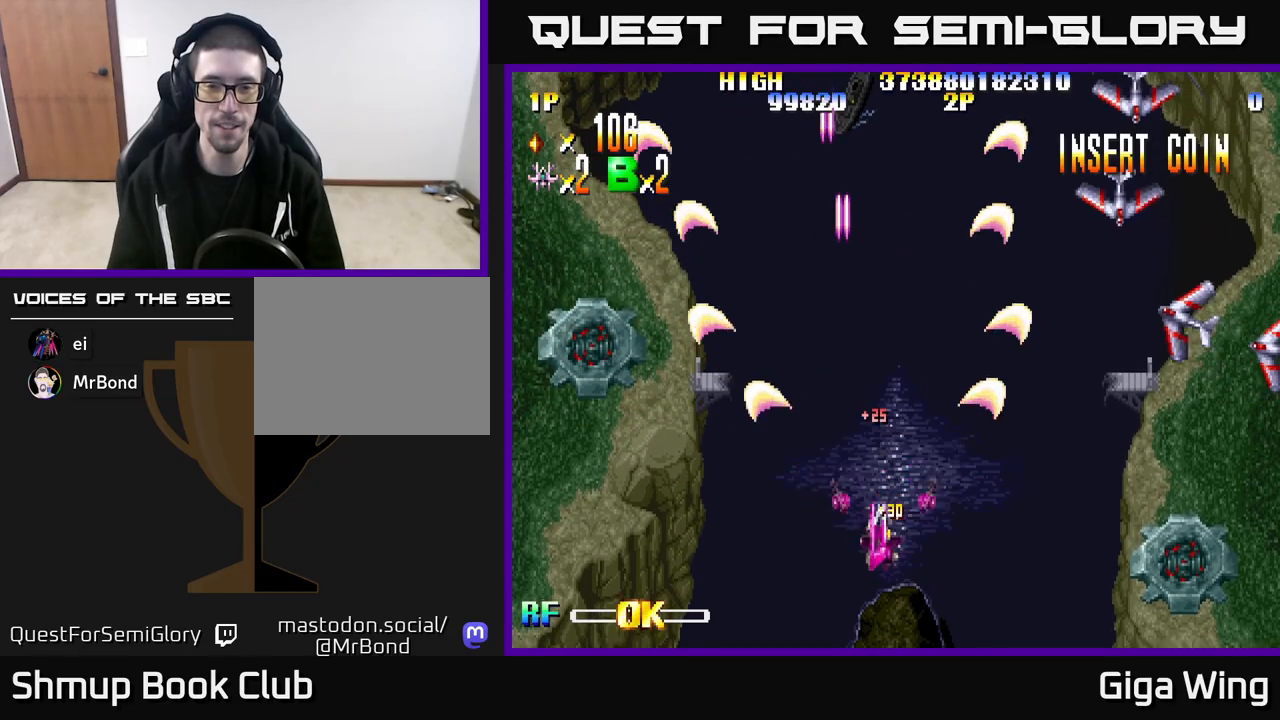
{"buttons": ["R2", "DPAD_UP", "DPAD_RIGHT"], "left_stick": "center", "right_stick": "center", "events": [[100, "DPAD_RIGHT", "down"], [117, "DPAD_DOWN", "up"], [150, "DPAD_UP", "down"]]}
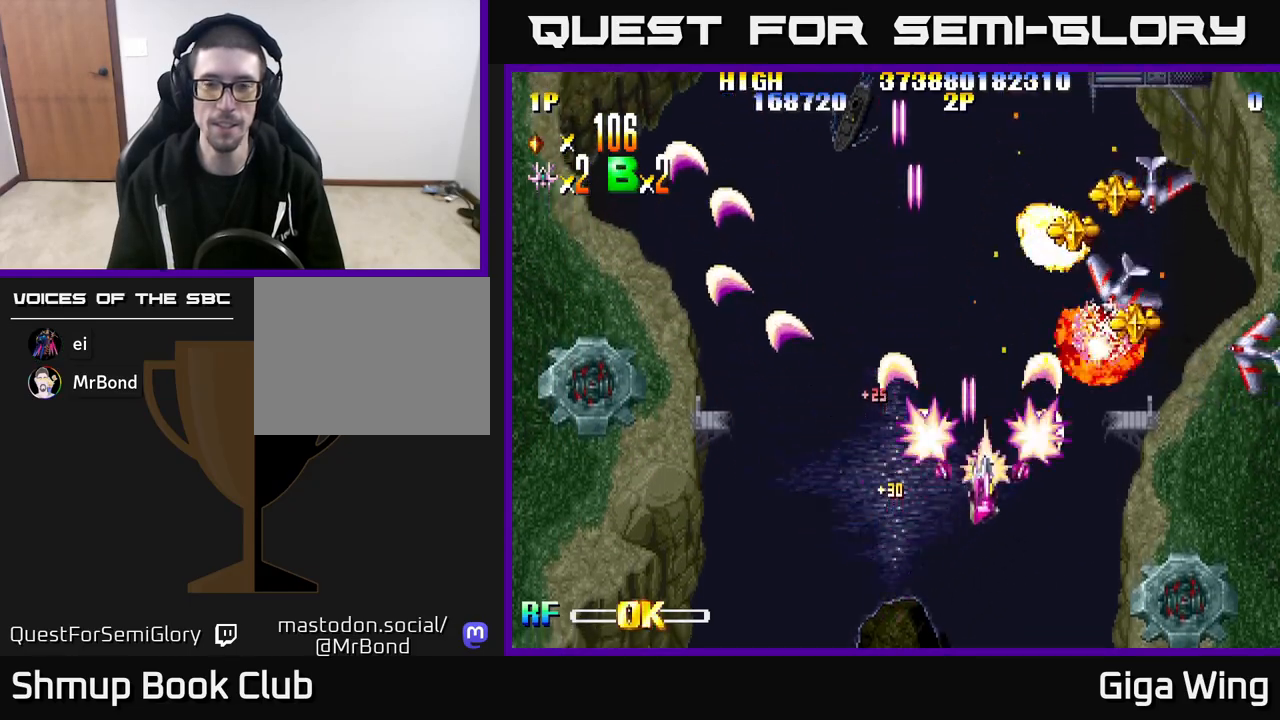
{"buttons": ["R2", "DPAD_RIGHT"], "left_stick": "center", "right_stick": "center", "events": [[217, "DPAD_UP", "up"], [283, "DPAD_DOWN", "down"], [367, "DPAD_DOWN", "up"]]}
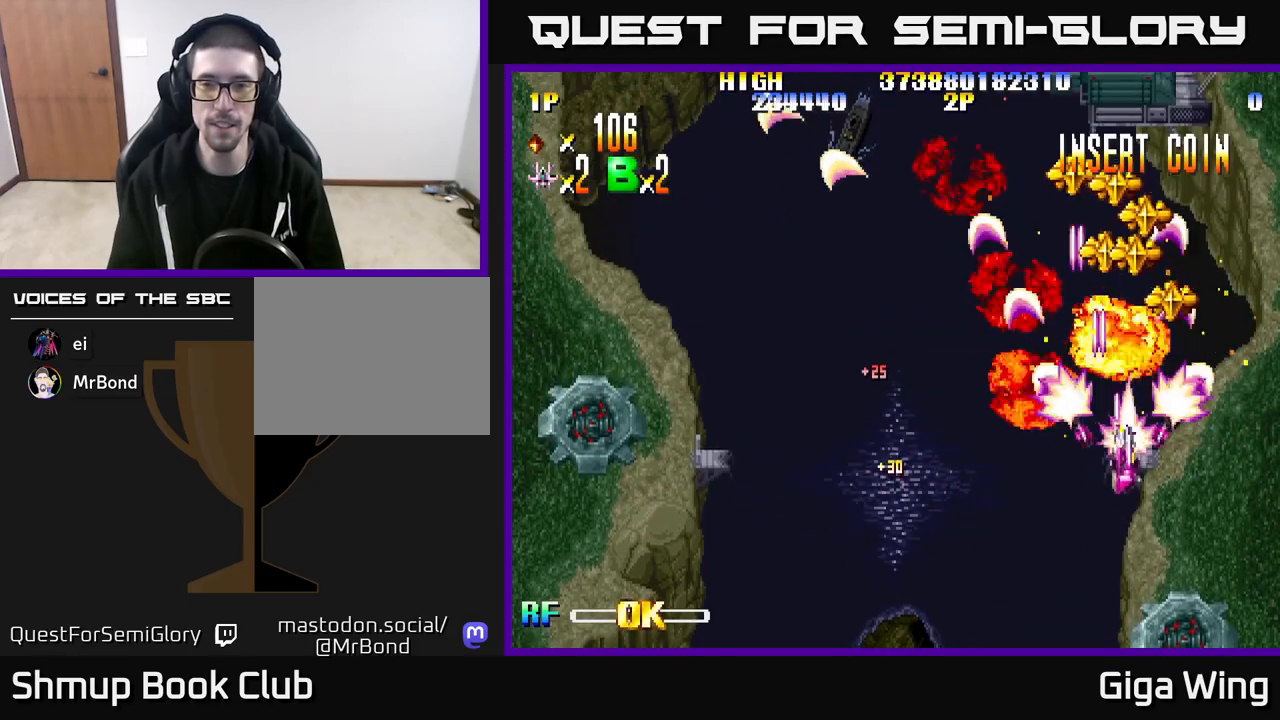
{"buttons": ["R2", "DPAD_UP"], "left_stick": "center", "right_stick": "center", "events": [[100, "DPAD_RIGHT", "up"], [100, "DPAD_UP", "down"]]}
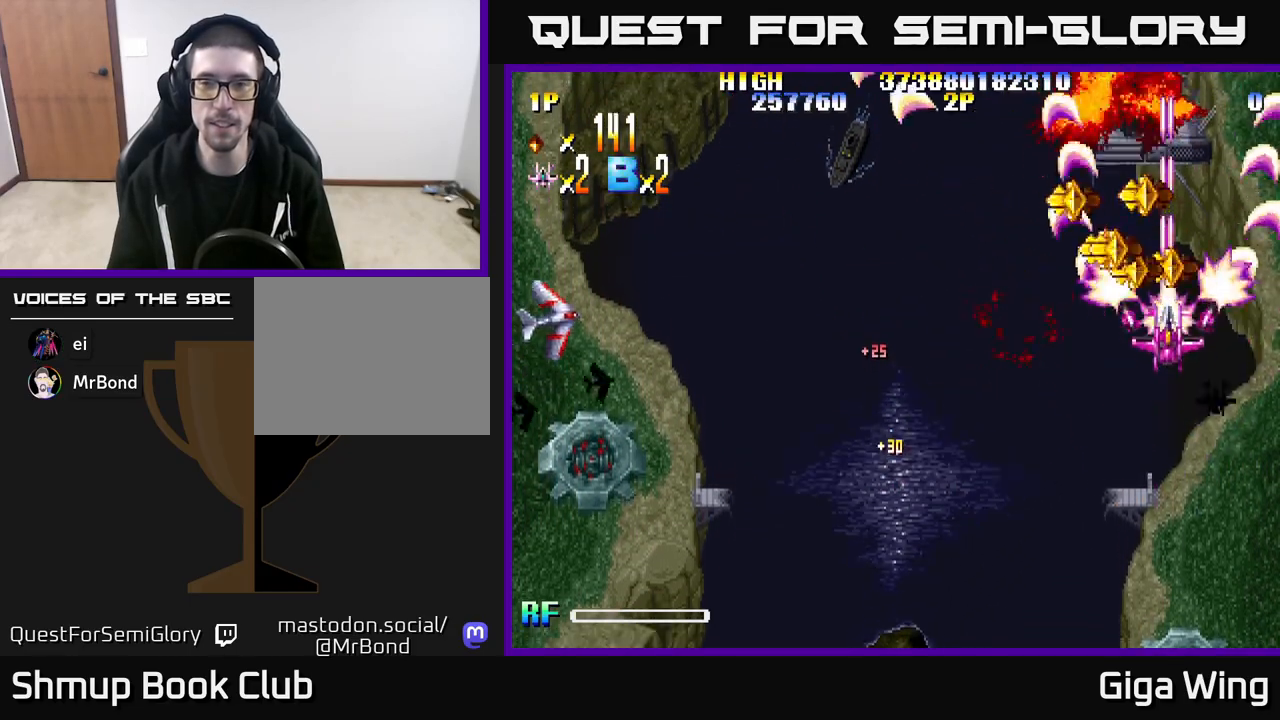
{"buttons": ["R2", "DPAD_DOWN", "DPAD_LEFT"], "left_stick": "center", "right_stick": "center", "events": [[17, "DPAD_LEFT", "down"], [233, "DPAD_LEFT", "up"], [300, "DPAD_RIGHT", "down"], [333, "DPAD_RIGHT", "up"], [350, "DPAD_UP", "up"], [367, "DPAD_LEFT", "down"], [400, "DPAD_DOWN", "down"]]}
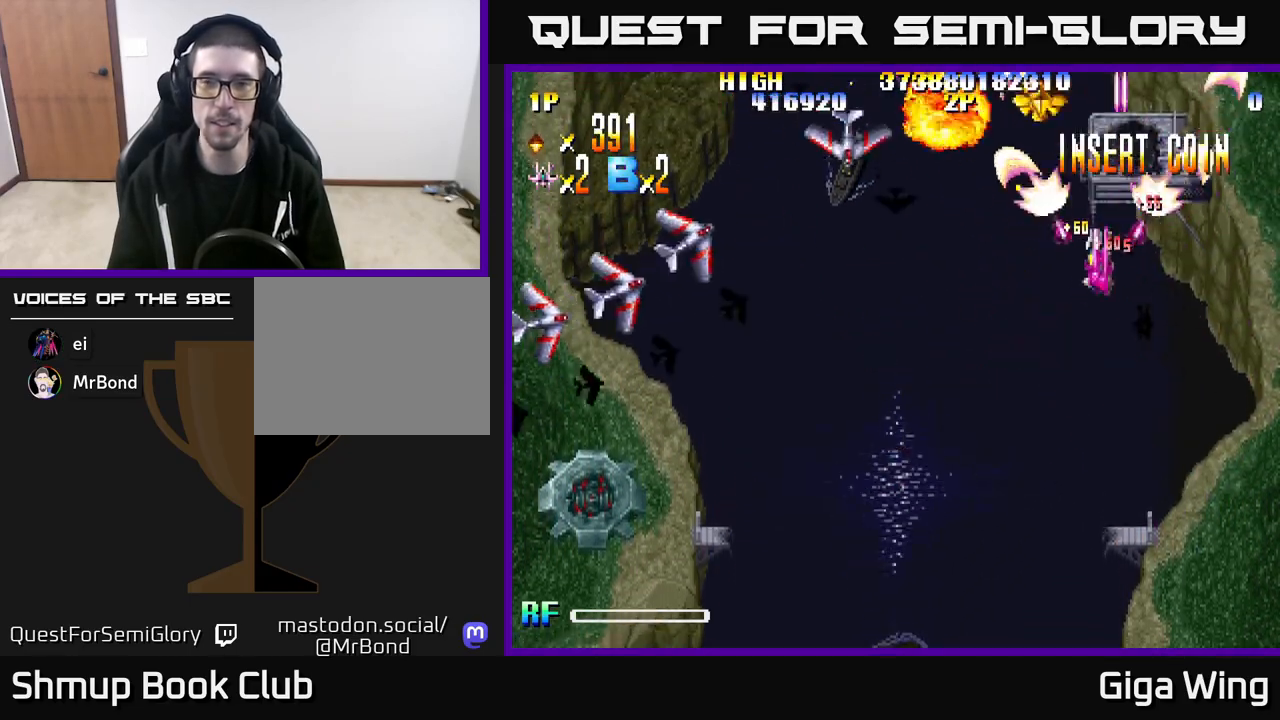
{"buttons": ["R2", "DPAD_DOWN", "DPAD_LEFT"], "left_stick": "center", "right_stick": "center", "events": []}